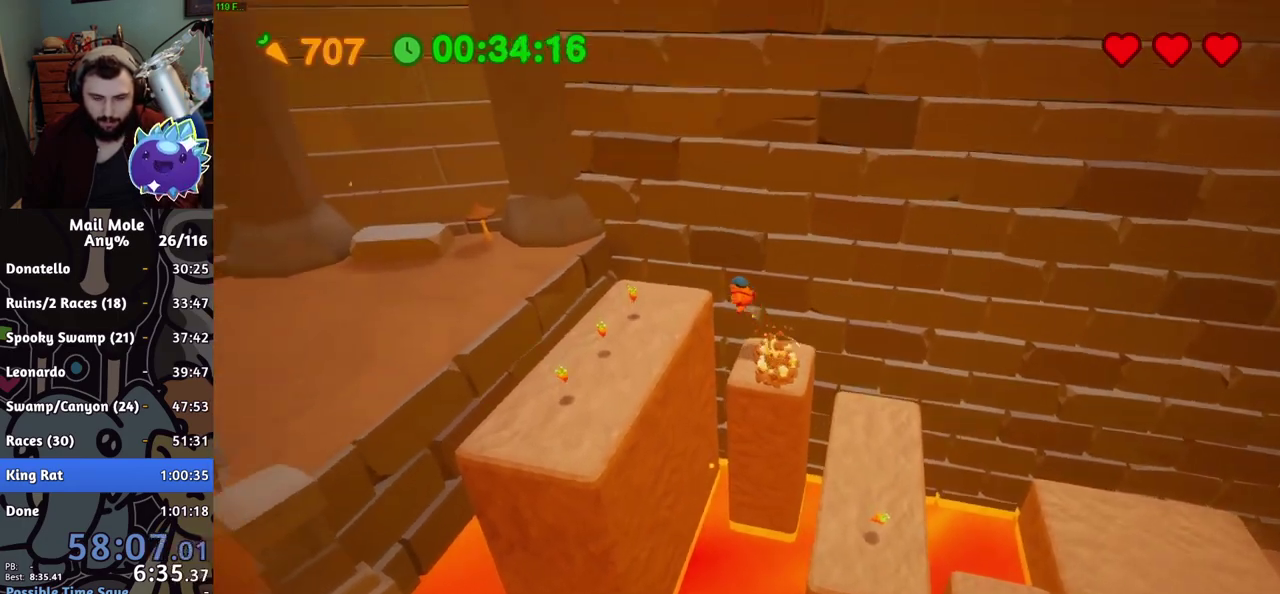
Gameplay with a controller (PlayStation layout); each line is a JSON object with the inputs held at the frame after it. "events" lists button and stick changes between this image and that frame as [ms after this image, input, new state], when the widget could be followed in between. Not read: R1.
{"buttons": [], "left_stick": "down", "right_stick": "center", "events": [[50, "left_stick", "up-right"], [484, "left_stick", "down"]]}
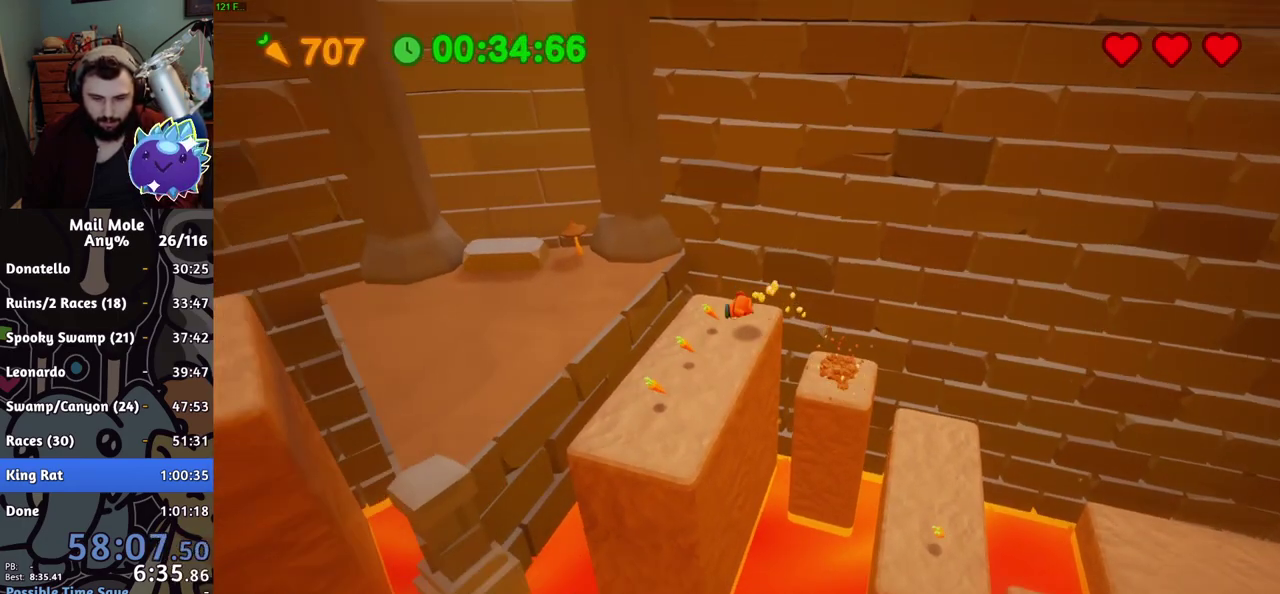
{"buttons": [], "left_stick": "left", "right_stick": "center", "events": [[133, "CROSS", "down"], [233, "left_stick", "up-right"], [317, "left_stick", "left"], [500, "CROSS", "up"]]}
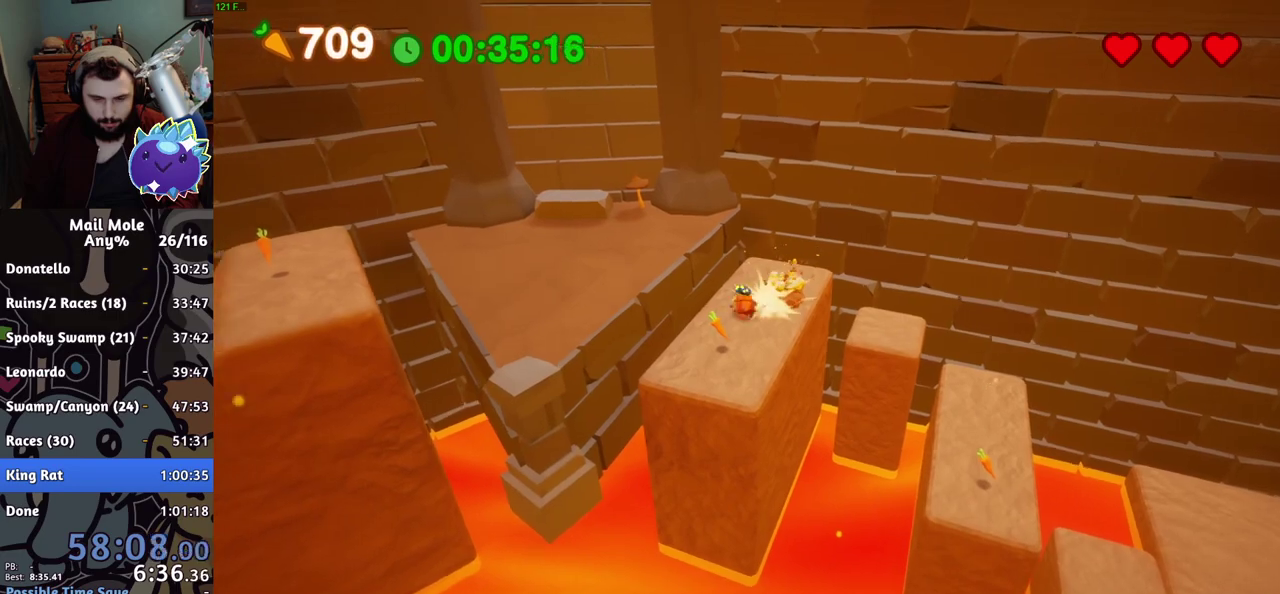
{"buttons": [], "left_stick": "left", "right_stick": "center", "events": []}
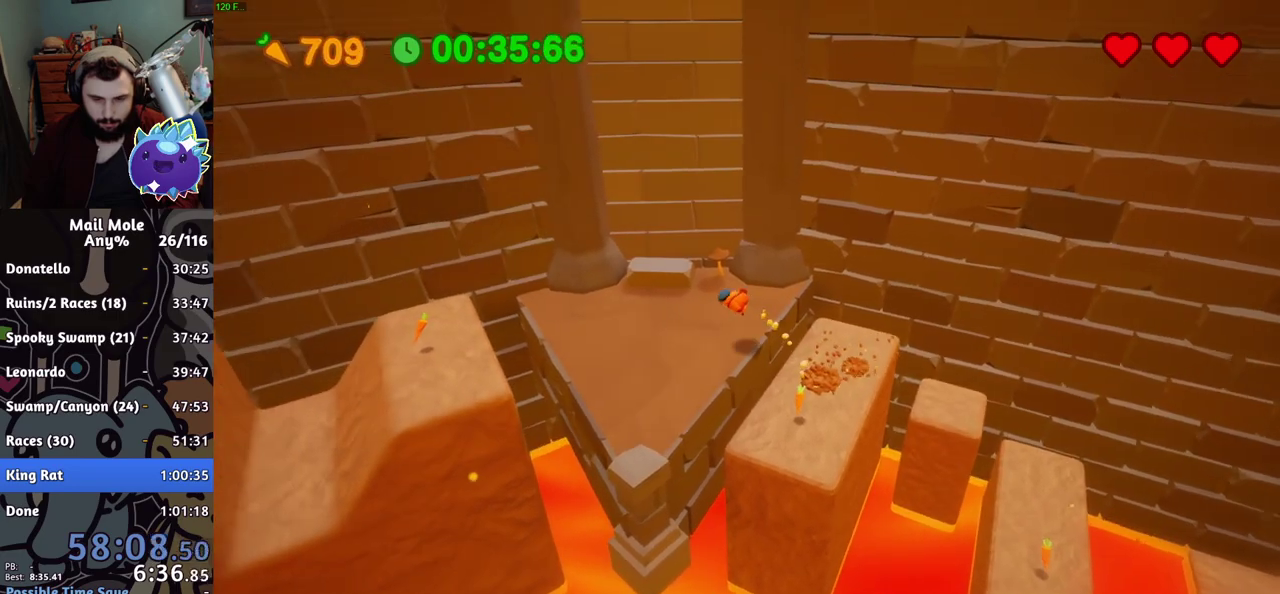
{"buttons": ["CROSS", "SQUARE"], "left_stick": "left", "right_stick": "center", "events": [[400, "CROSS", "down"], [400, "SQUARE", "down"]]}
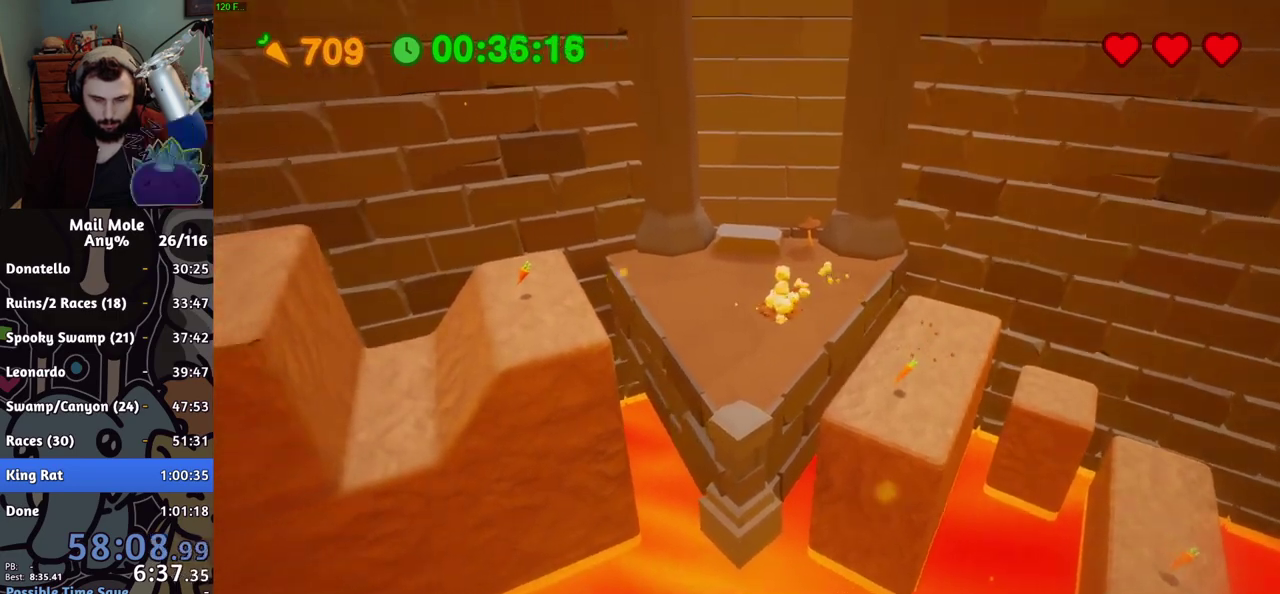
{"buttons": [], "left_stick": "down-left", "right_stick": "center", "events": [[217, "CROSS", "up"], [234, "SQUARE", "up"], [367, "left_stick", "down-left"]]}
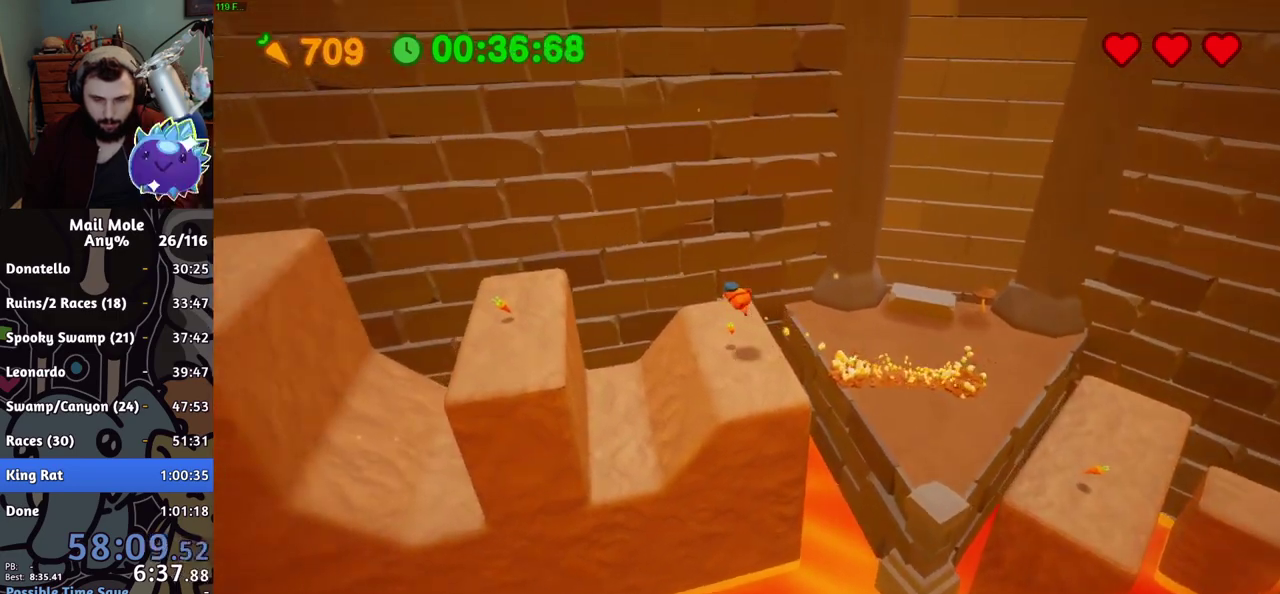
{"buttons": ["CROSS", "SQUARE"], "left_stick": "down-left", "right_stick": "center", "events": [[484, "CROSS", "down"], [500, "SQUARE", "down"]]}
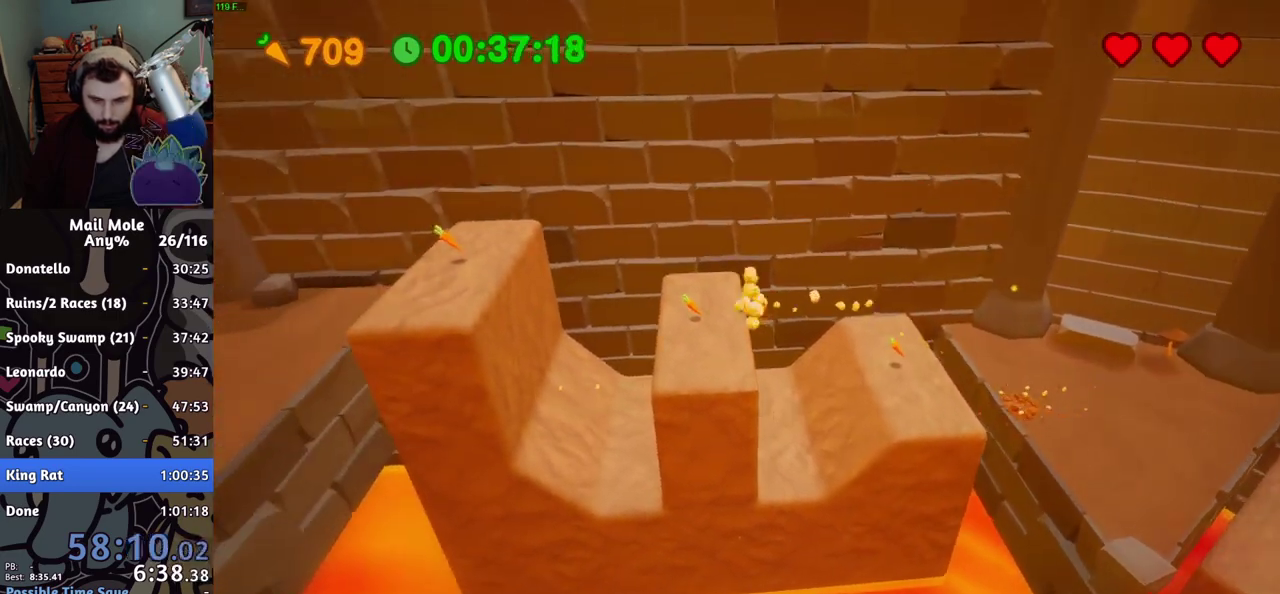
{"buttons": [], "left_stick": "left", "right_stick": "center", "events": [[251, "left_stick", "left"], [284, "CROSS", "up"], [284, "SQUARE", "up"]]}
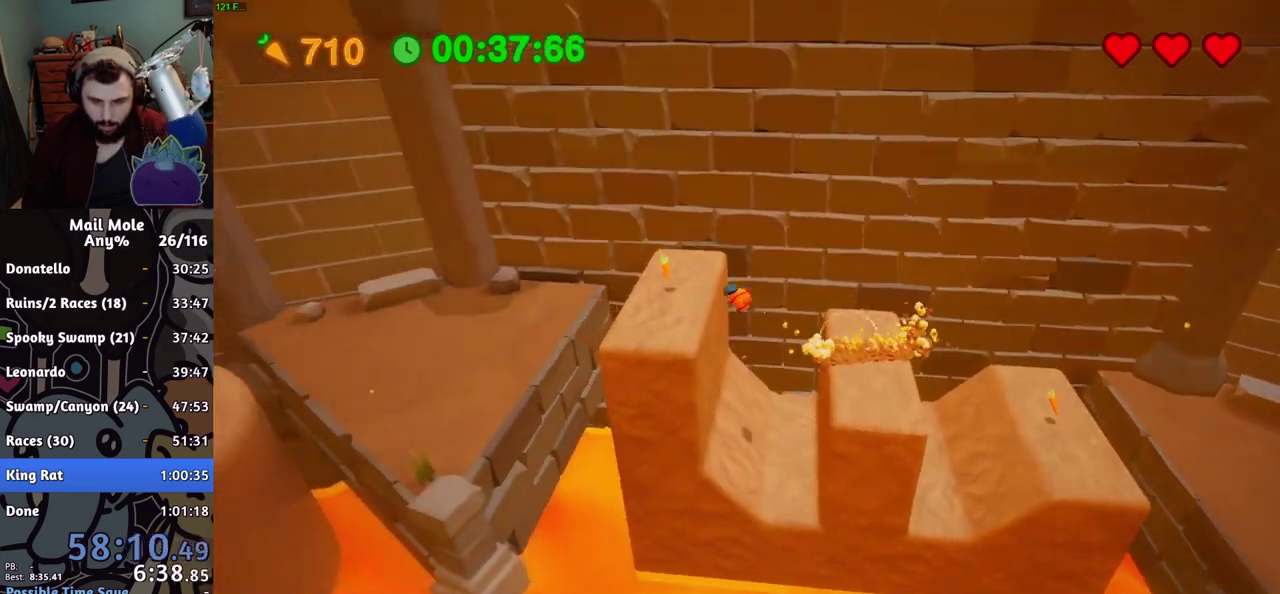
{"buttons": [], "left_stick": "left", "right_stick": "center", "events": []}
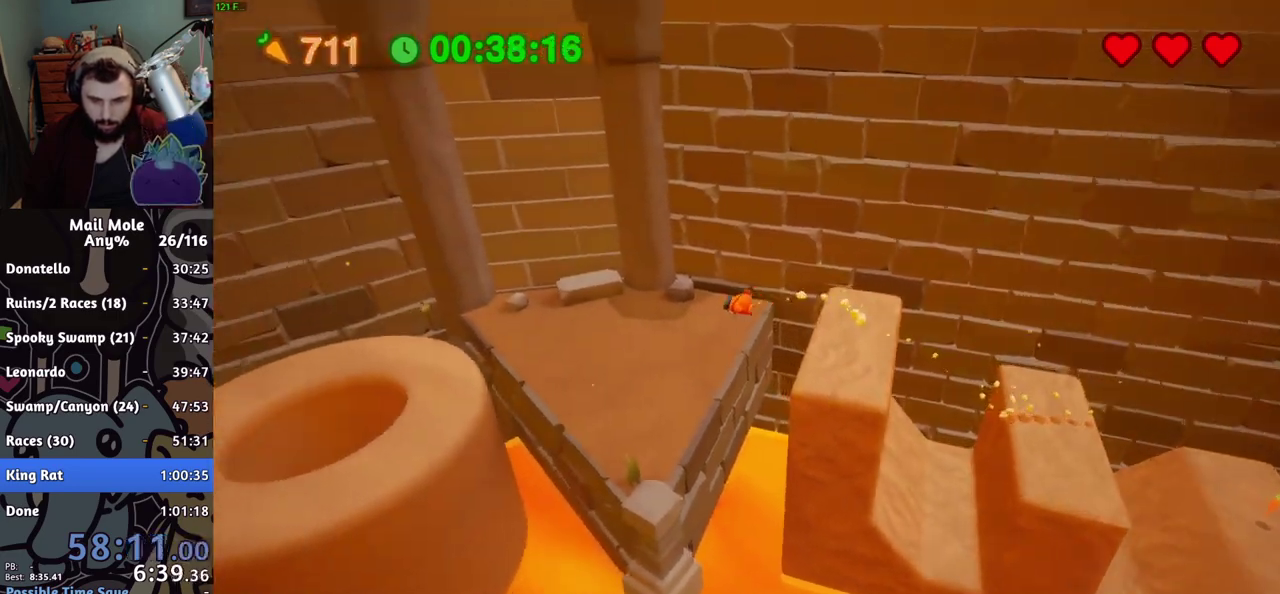
{"buttons": ["CROSS", "SQUARE"], "left_stick": "left", "right_stick": "center", "events": [[116, "left_stick", "up-left"], [217, "left_stick", "down-right"], [300, "left_stick", "left"], [367, "CROSS", "down"], [367, "SQUARE", "down"]]}
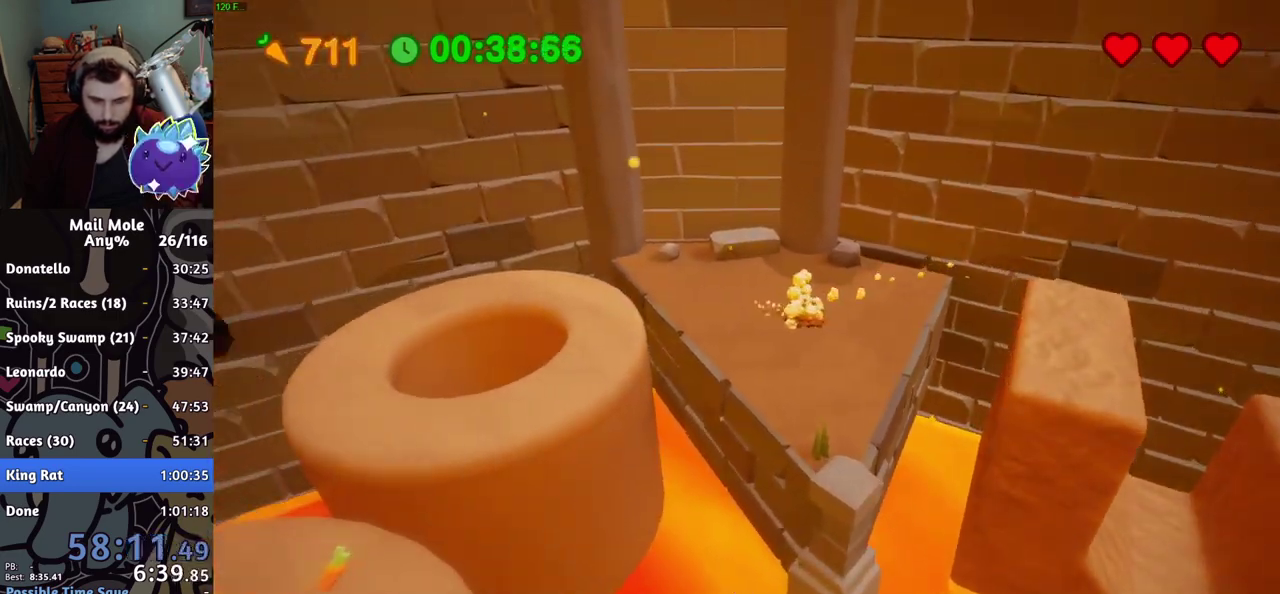
{"buttons": ["R2"], "left_stick": "center", "right_stick": "center", "events": [[150, "CROSS", "up"], [150, "SQUARE", "up"], [367, "left_stick", "center"], [417, "R2", "down"]]}
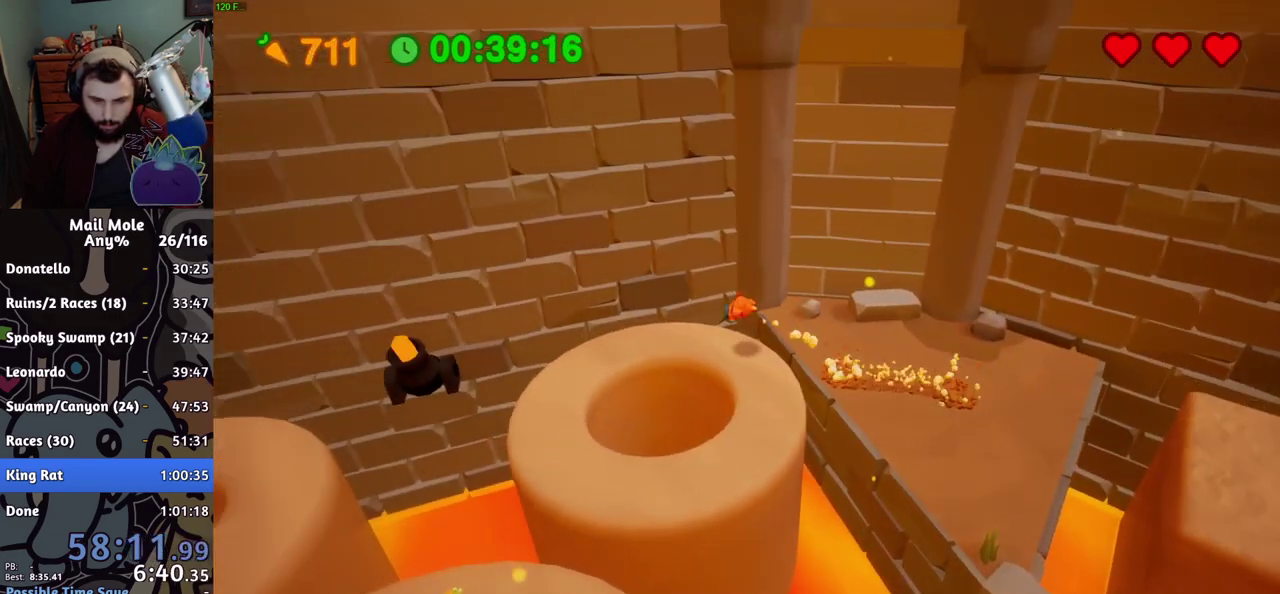
{"buttons": ["CROSS", "SQUARE"], "left_stick": "left", "right_stick": "center", "events": [[16, "R2", "up"], [233, "left_stick", "down-right"], [333, "left_stick", "up-left"], [350, "CROSS", "down"], [383, "SQUARE", "down"], [383, "left_stick", "left"]]}